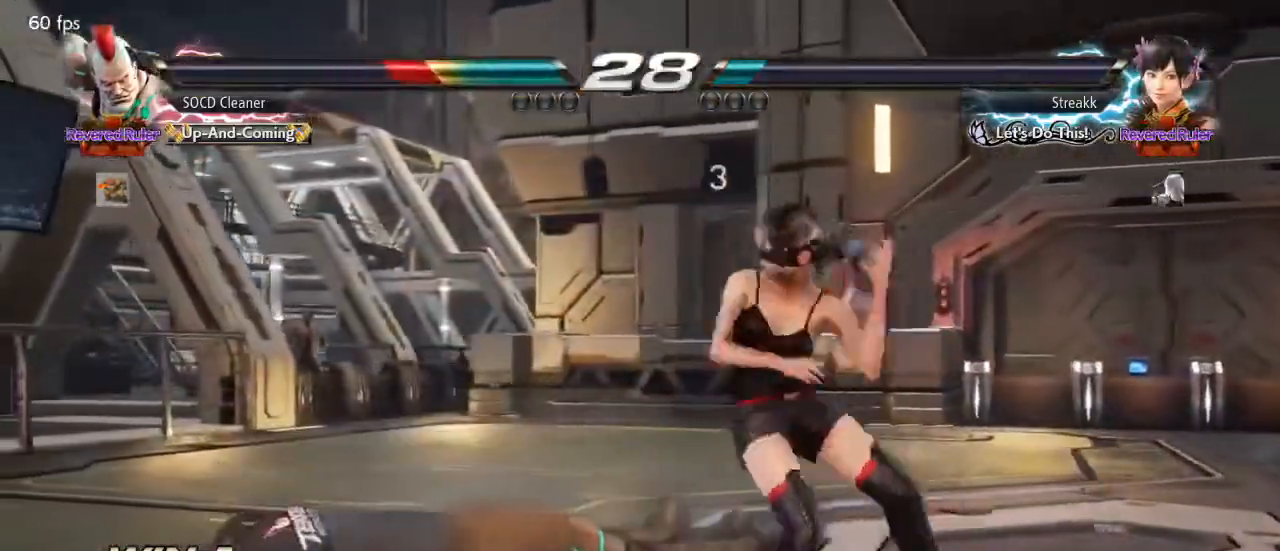
Gameplay with a controller (arcade stick); each line is a JSON object with the inputs held at the frame after it. "events" lists button and stick changes between this image and that frame as [ms after this image, input, new state], when the widget could be followed in between. Not read: L3 R3 other_buttons.
{"buttons": [], "events": []}
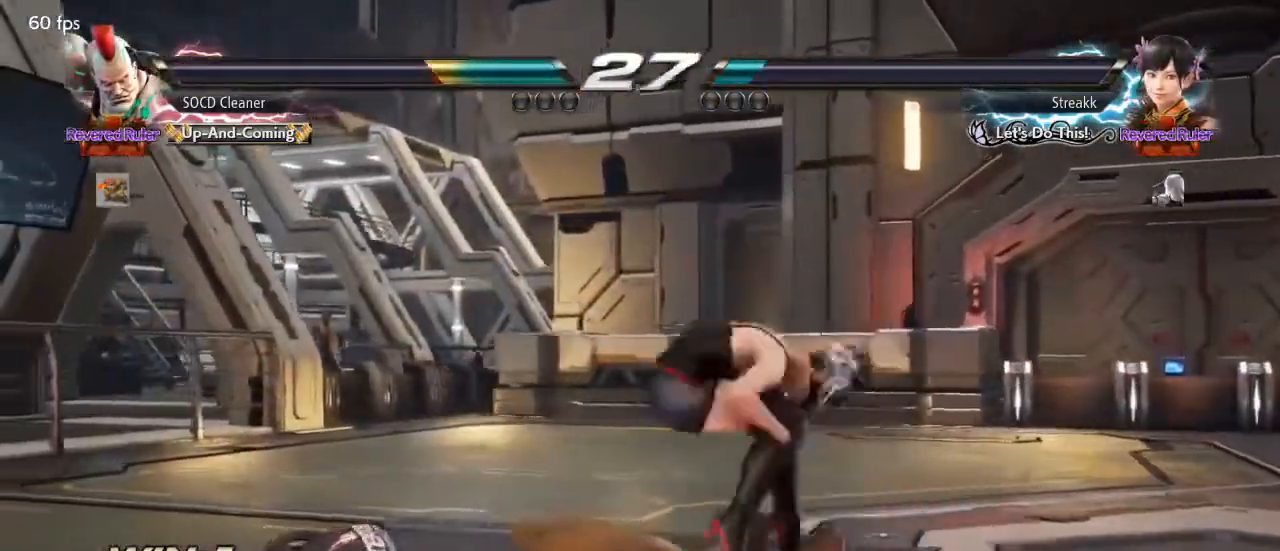
{"buttons": [], "events": []}
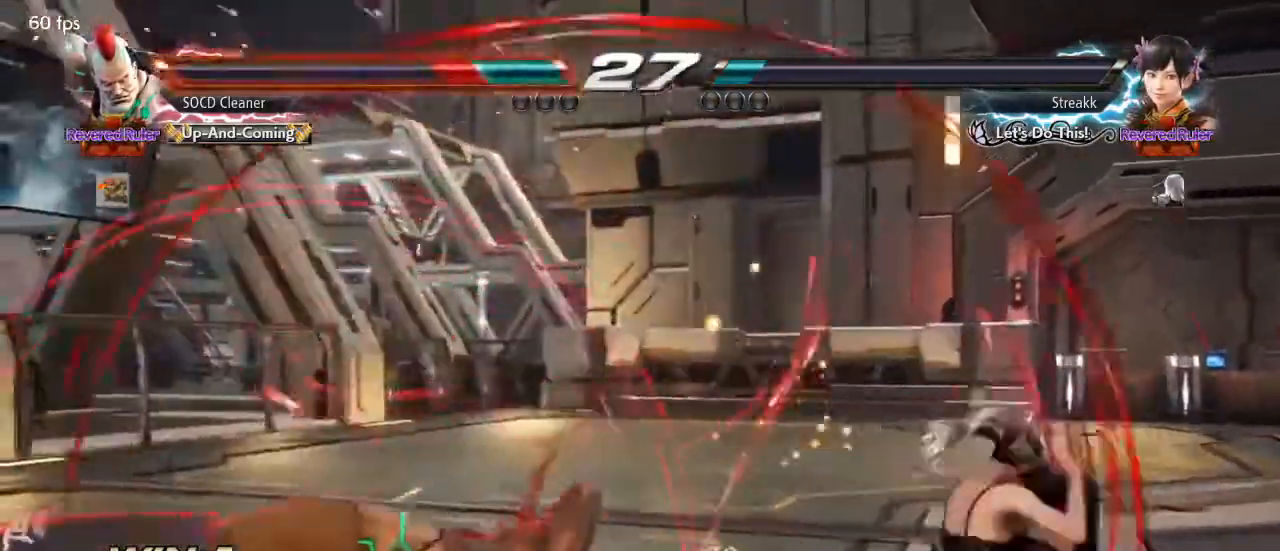
{"buttons": ["DPAD_LEFT"], "events": [[67, "DPAD_LEFT", "down"], [300, "DPAD_LEFT", "up"], [367, "DPAD_LEFT", "down"], [433, "DPAD_DOWN", "down"], [500, "DPAD_DOWN", "up"]]}
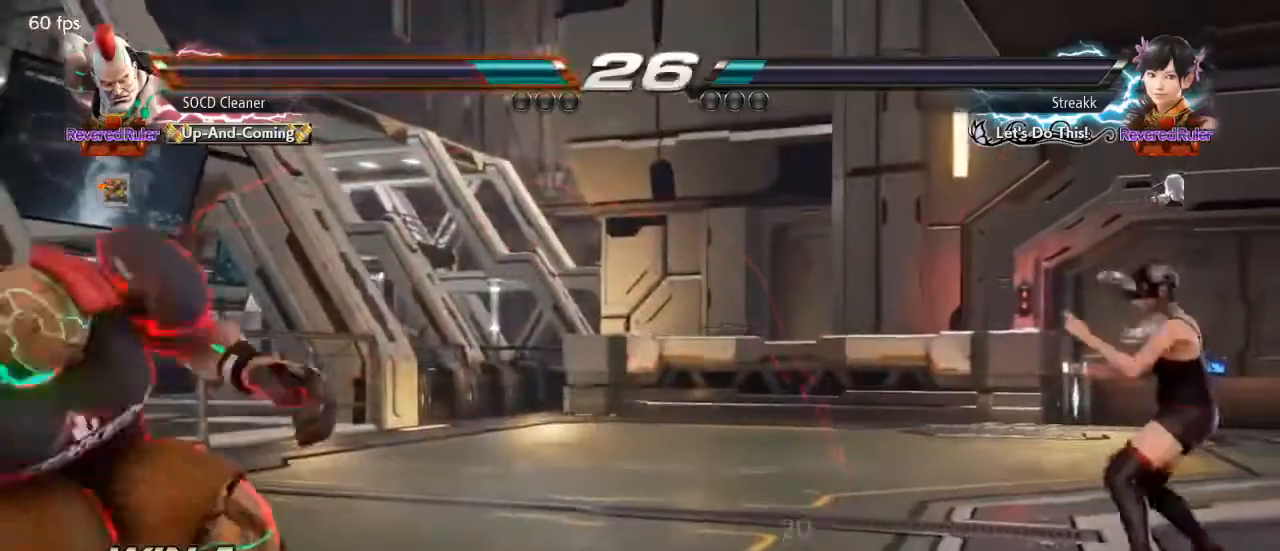
{"buttons": ["DPAD_LEFT"], "events": [[33, "DPAD_LEFT", "up"], [67, "DPAD_LEFT", "down"], [200, "DPAD_DOWN", "down"], [233, "DPAD_DOWN", "up"], [267, "DPAD_LEFT", "up"], [467, "DPAD_LEFT", "down"]]}
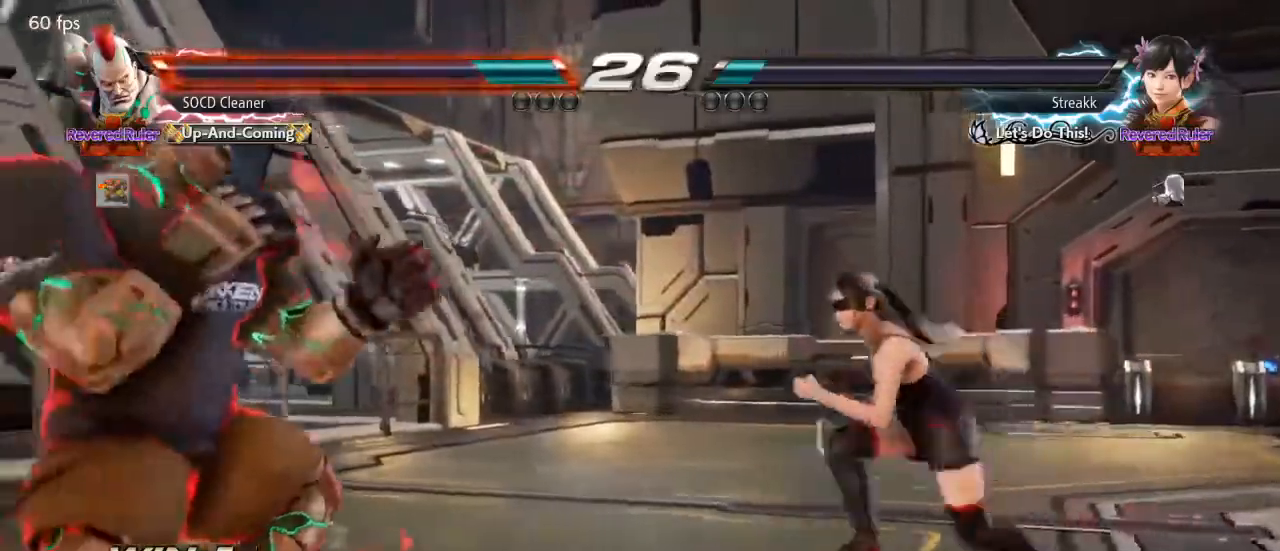
{"buttons": ["DPAD_LEFT"], "events": [[67, "DPAD_DOWN", "down"], [100, "DPAD_DOWN", "up"], [133, "DPAD_LEFT", "up"], [167, "DPAD_LEFT", "down"], [433, "DPAD_LEFT", "up"], [467, "DPAD_LEFT", "down"]]}
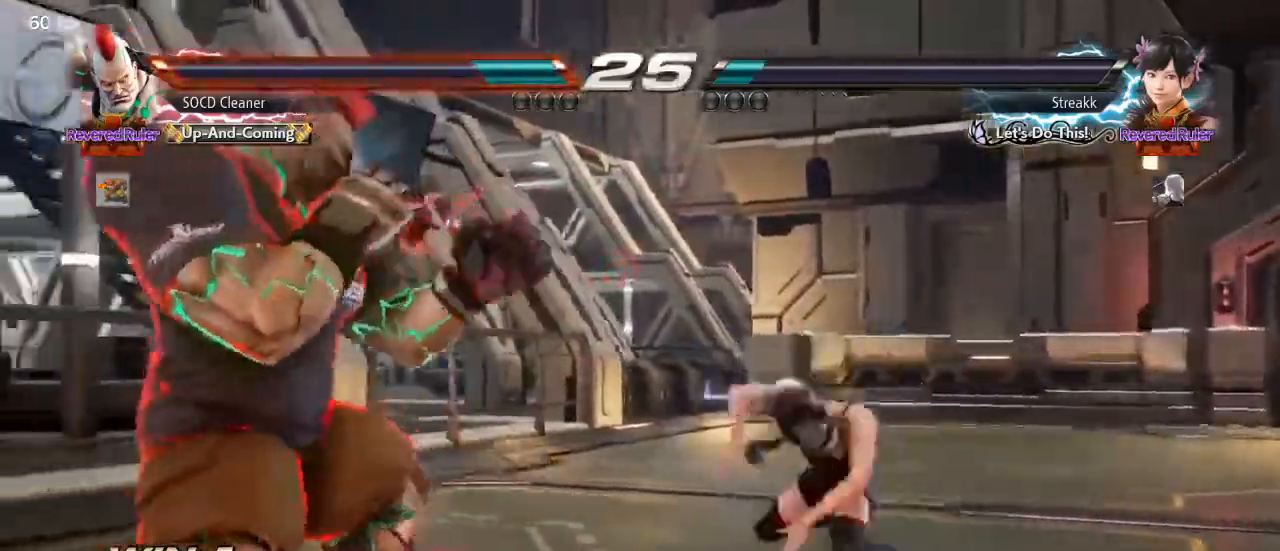
{"buttons": ["DPAD_LEFT"], "events": [[133, "DPAD_DOWN", "down"], [167, "DPAD_DOWN", "up"], [200, "DPAD_LEFT", "up"], [233, "DPAD_LEFT", "down"], [433, "DPAD_LEFT", "up"], [467, "DPAD_LEFT", "down"]]}
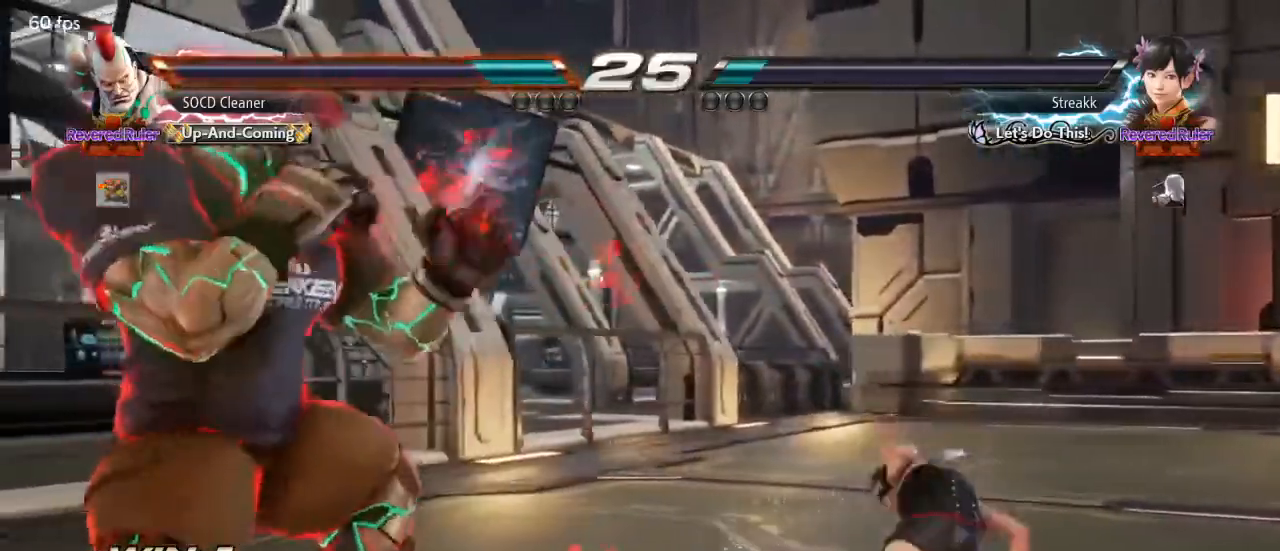
{"buttons": [], "events": [[67, "SQUARE", "down"], [100, "TRIANGLE", "down"], [167, "SQUARE", "up"], [167, "TRIANGLE", "up"], [333, "DPAD_LEFT", "up"]]}
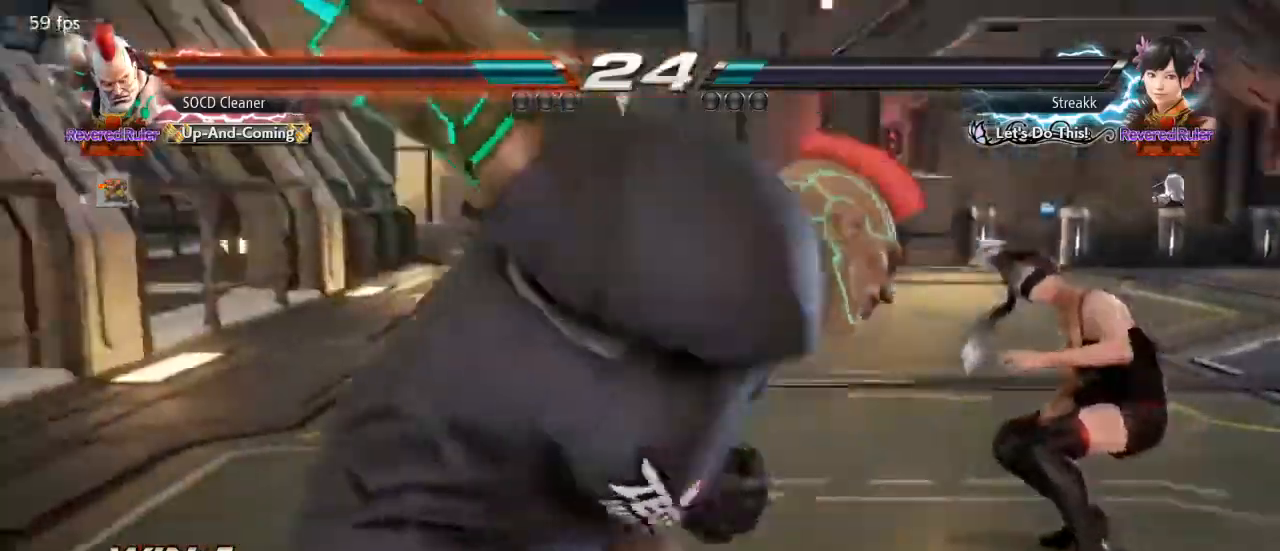
{"buttons": [], "events": [[33, "SQUARE", "down"], [33, "TRIANGLE", "down"], [100, "SQUARE", "up"], [100, "TRIANGLE", "up"], [200, "TRIANGLE", "down"], [233, "SQUARE", "down"], [300, "SQUARE", "up"], [300, "TRIANGLE", "up"]]}
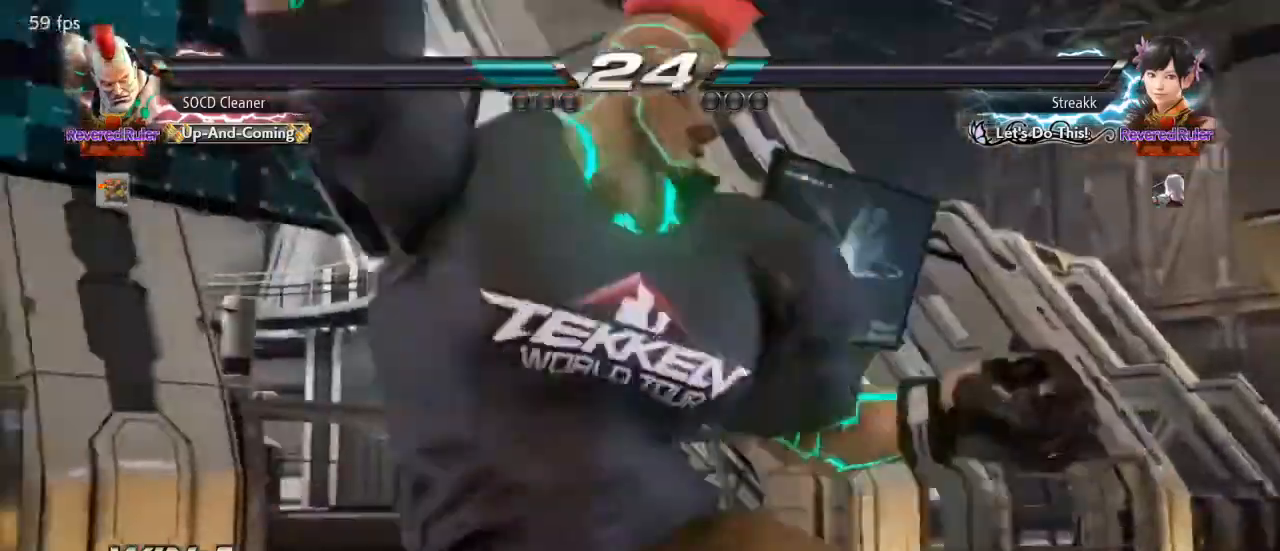
{"buttons": ["SQUARE"], "events": [[200, "SQUARE", "down"], [200, "TRIANGLE", "down"], [300, "SQUARE", "up"], [300, "TRIANGLE", "up"], [400, "TRIANGLE", "down"], [433, "SQUARE", "down"], [467, "TRIANGLE", "up"]]}
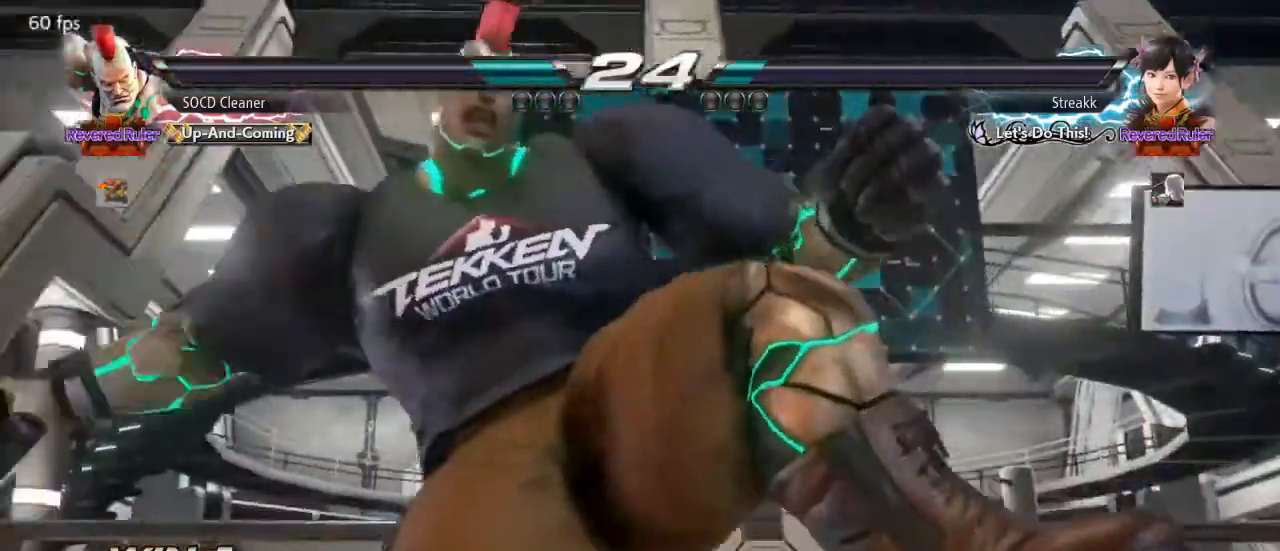
{"buttons": [], "events": [[200, "SQUARE", "up"]]}
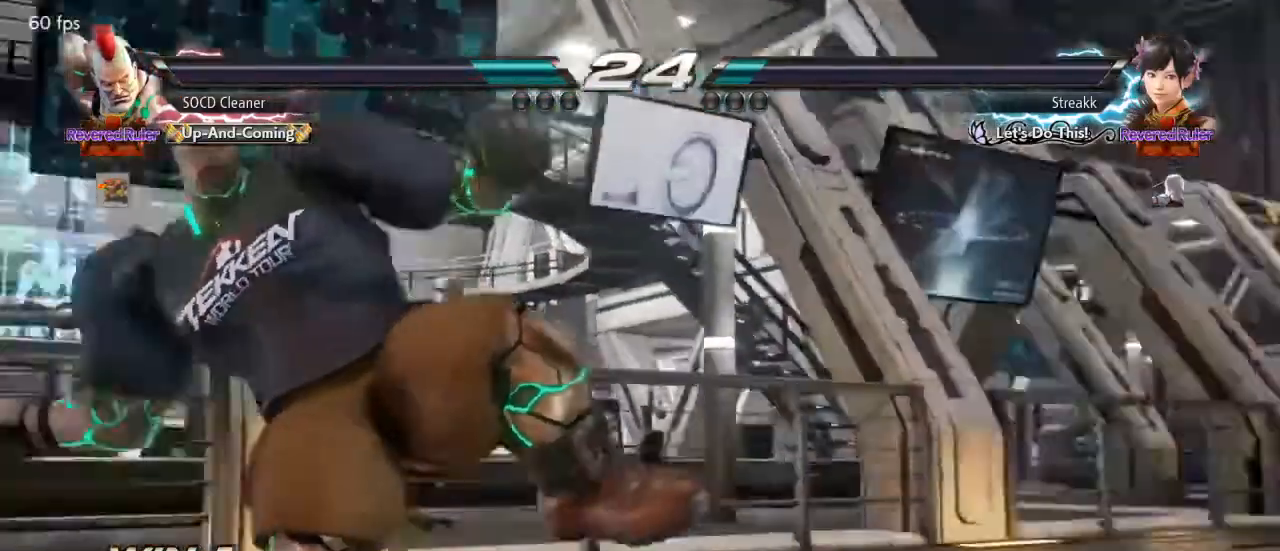
{"buttons": [], "events": []}
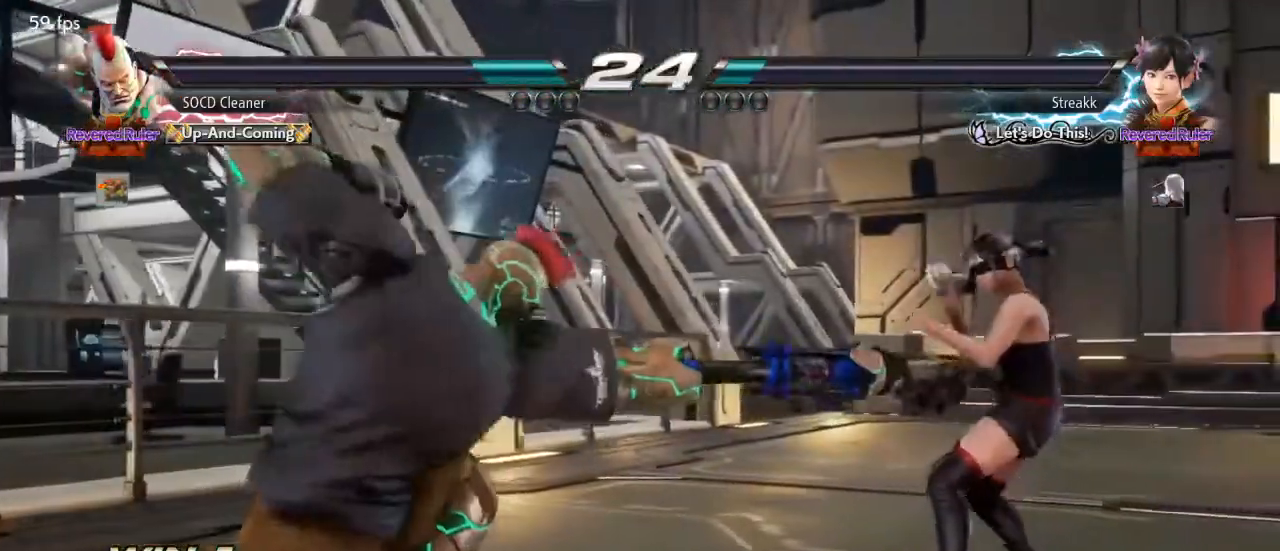
{"buttons": [], "events": [[433, "DPAD_LEFT", "down"], [500, "DPAD_LEFT", "up"]]}
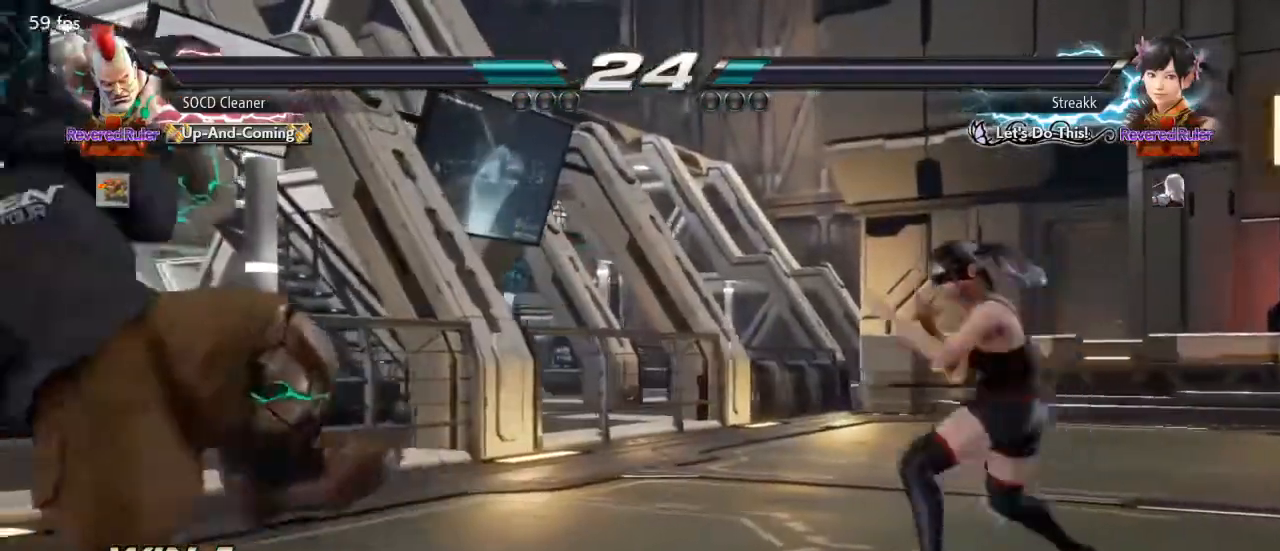
{"buttons": ["DPAD_LEFT"], "events": [[67, "DPAD_LEFT", "down"]]}
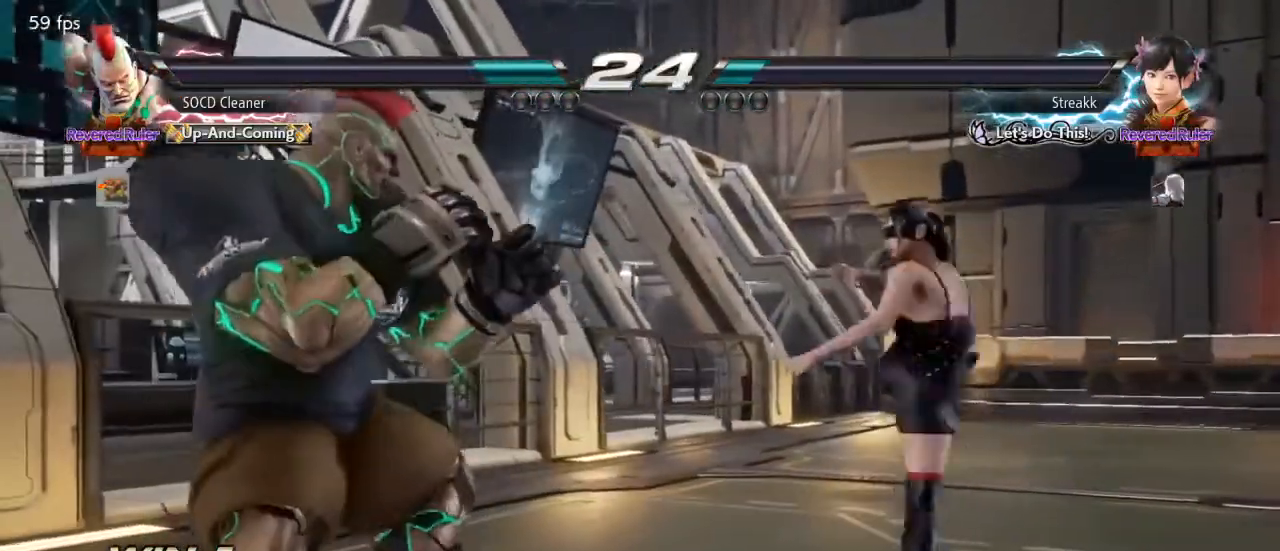
{"buttons": ["DPAD_RIGHT"], "events": [[33, "DPAD_LEFT", "up"], [67, "DPAD_LEFT", "down"], [167, "DPAD_DOWN", "down"], [233, "DPAD_DOWN", "up"], [267, "DPAD_LEFT", "up"], [300, "DPAD_LEFT", "down"], [367, "DPAD_LEFT", "up"], [500, "DPAD_RIGHT", "down"]]}
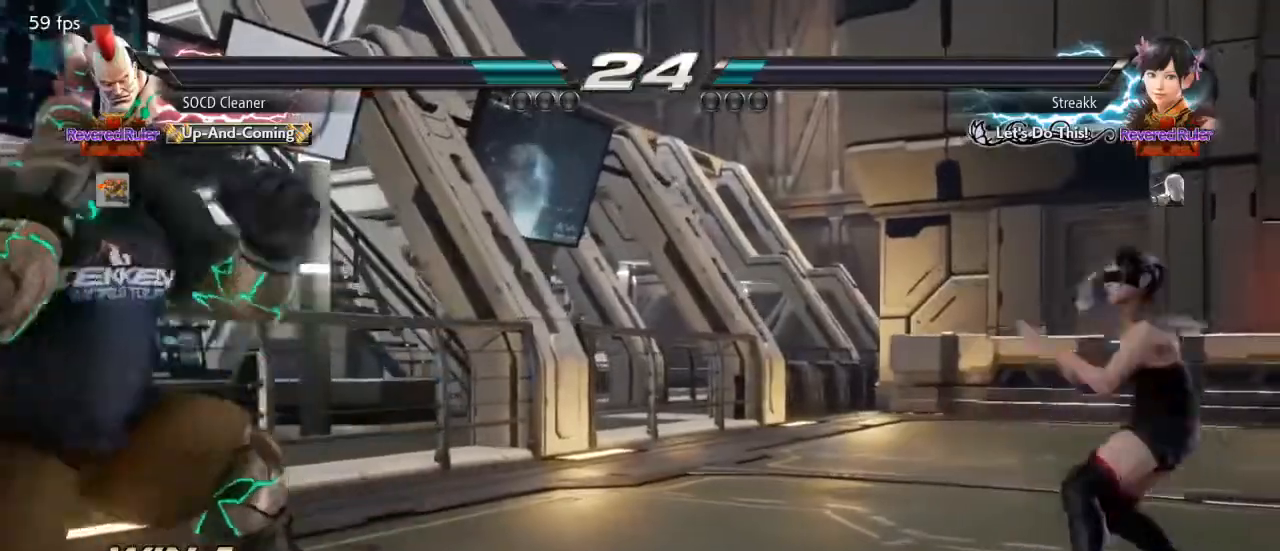
{"buttons": ["DPAD_LEFT"], "events": [[67, "DPAD_RIGHT", "up"], [100, "DPAD_RIGHT", "down"], [333, "DPAD_LEFT", "down"], [333, "DPAD_RIGHT", "up"]]}
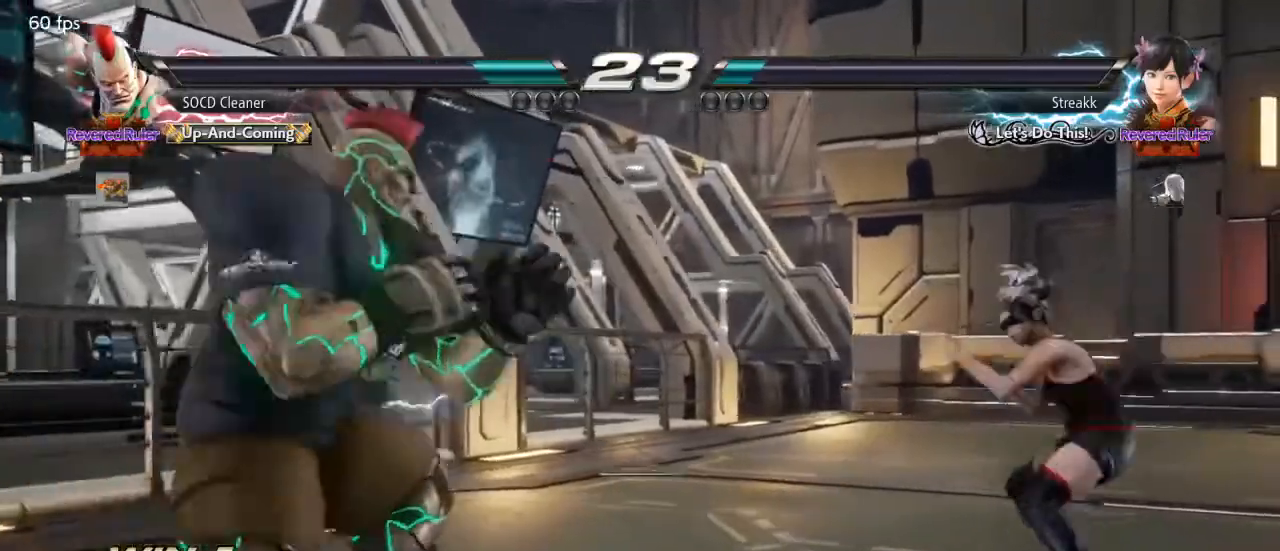
{"buttons": [], "events": [[67, "DPAD_LEFT", "up"]]}
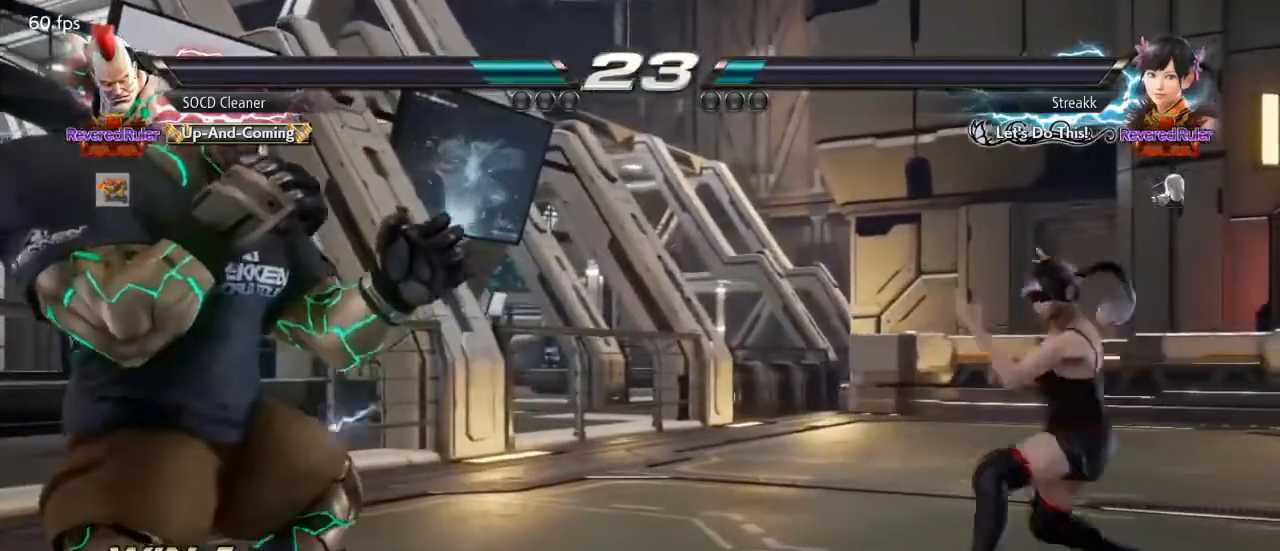
{"buttons": ["DPAD_LEFT"], "events": [[233, "DPAD_LEFT", "down"], [333, "DPAD_LEFT", "up"], [367, "DPAD_LEFT", "down"]]}
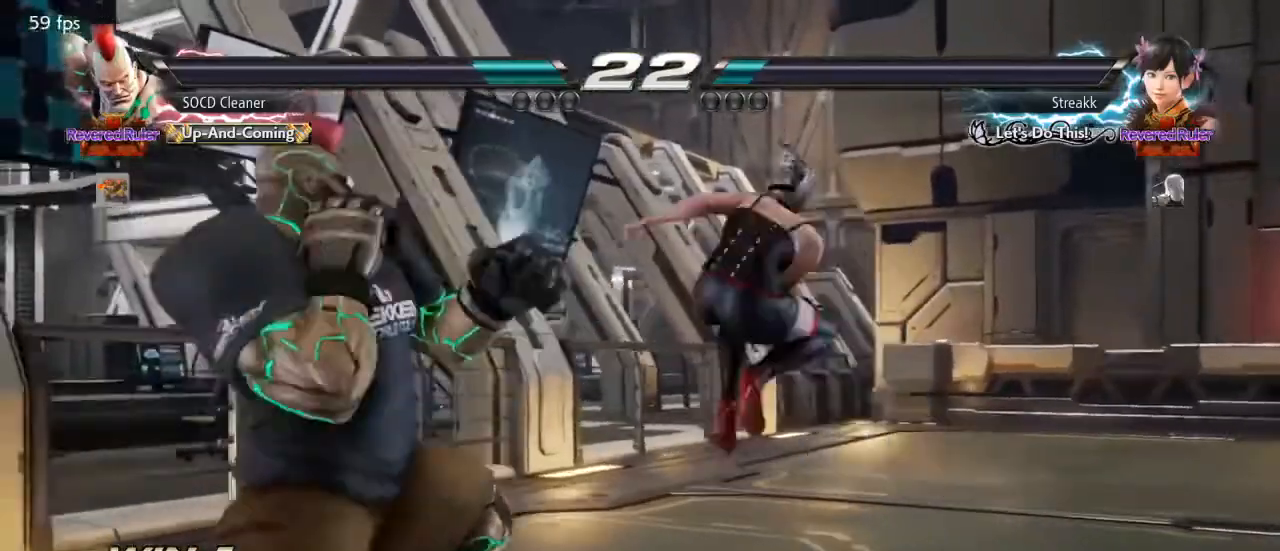
{"buttons": ["DPAD_LEFT"], "events": [[300, "DPAD_LEFT", "up"], [367, "DPAD_LEFT", "down"], [433, "DPAD_LEFT", "up"], [500, "DPAD_LEFT", "down"]]}
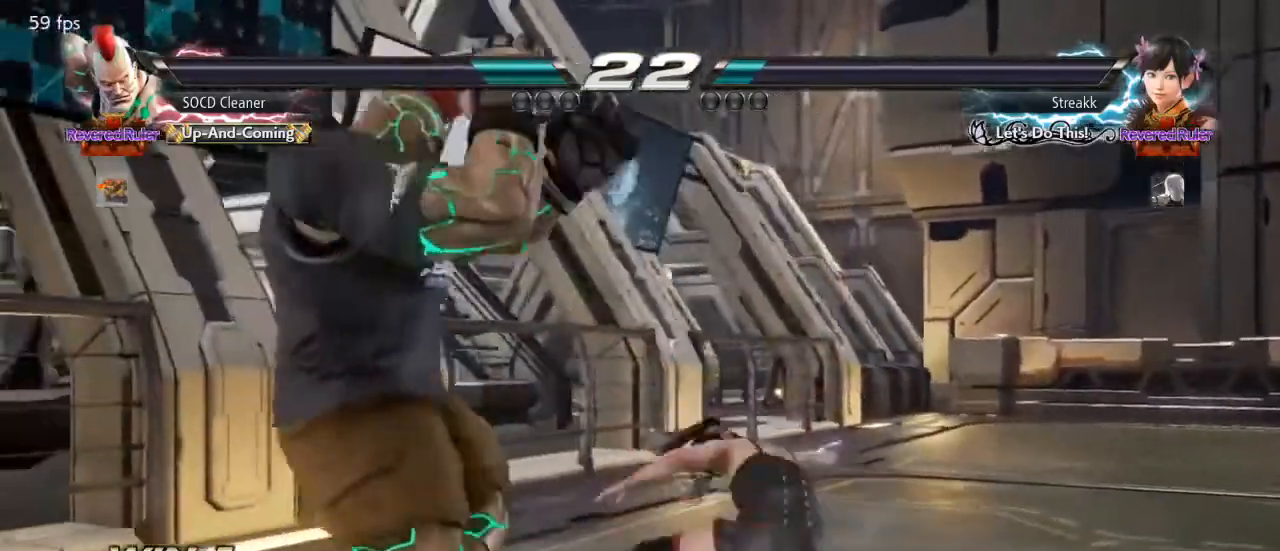
{"buttons": ["DPAD_LEFT"], "events": [[167, "DPAD_LEFT", "up"], [200, "DPAD_DOWN", "down"], [200, "DPAD_RIGHT", "down"], [300, "DPAD_DOWN", "up"], [300, "DPAD_RIGHT", "up"], [367, "DPAD_LEFT", "down"]]}
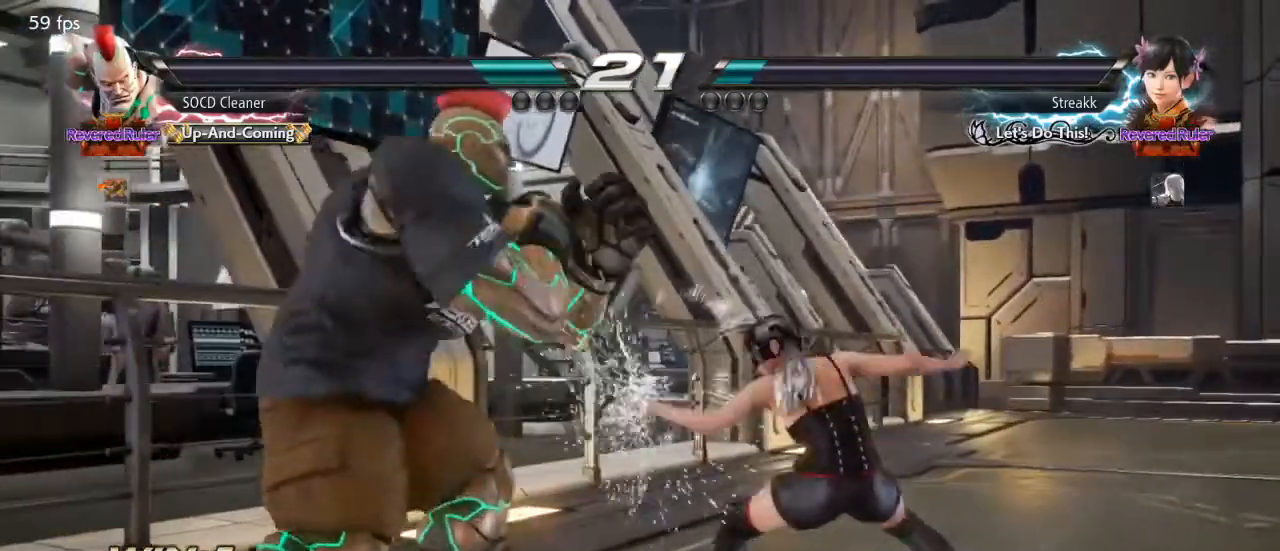
{"buttons": ["DPAD_LEFT"], "events": [[167, "DPAD_LEFT", "up"], [233, "DPAD_LEFT", "down"]]}
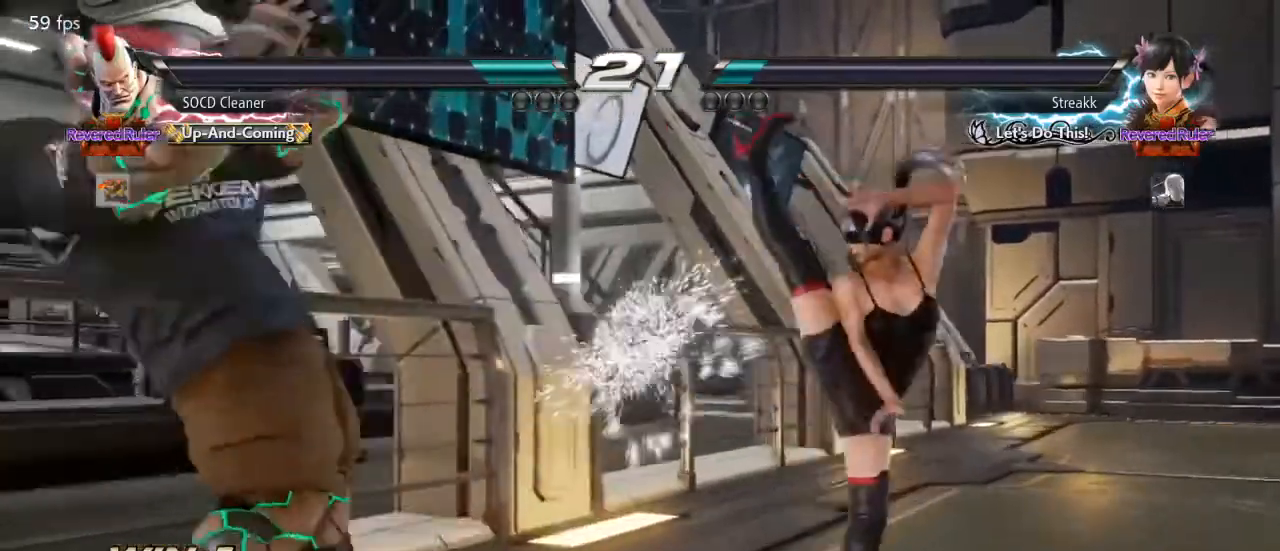
{"buttons": ["SQUARE", "DPAD_RIGHT"], "events": [[67, "DPAD_LEFT", "up"], [200, "DPAD_RIGHT", "down"], [267, "DPAD_RIGHT", "up"], [300, "DPAD_RIGHT", "down"], [433, "SQUARE", "down"]]}
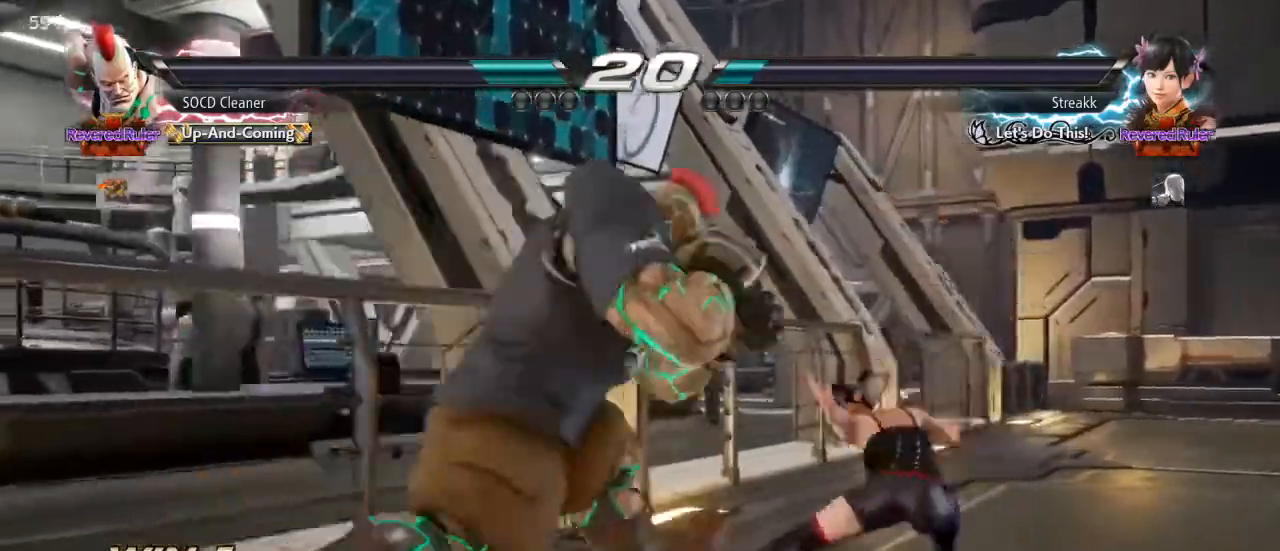
{"buttons": [], "events": [[133, "DPAD_RIGHT", "up"], [167, "DPAD_LEFT", "down"], [167, "SQUARE", "up"], [467, "DPAD_LEFT", "up"]]}
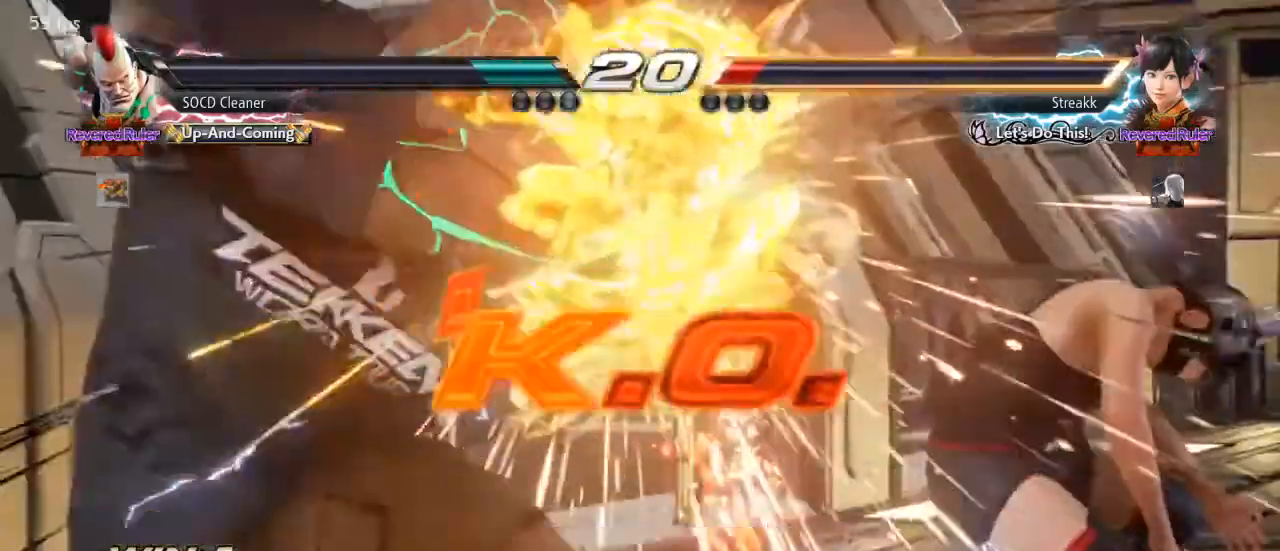
{"buttons": [], "events": []}